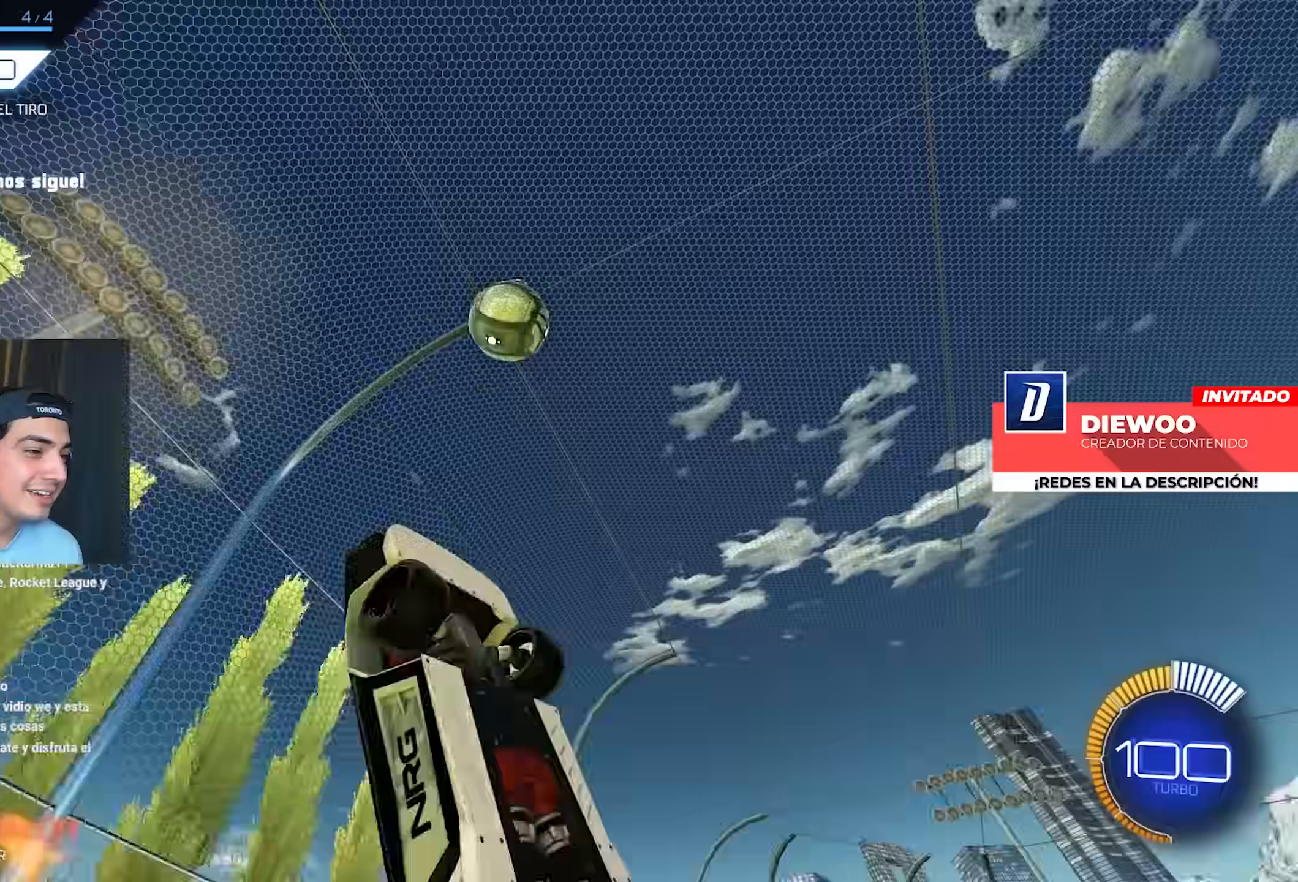
Gameplay with a controller (Xbox layout); each line is a JSON object with the inputs held at the frame after it. "events" lists button and stick changes between this image and that frame as [ms after this image, input, new state], when the widget could be followed in between. Not read: A B L1 Y right_stick.
{"buttons": [], "left_stick": "up-left", "events": [[67, "left_stick", "down-left"], [400, "left_stick", "up-left"]]}
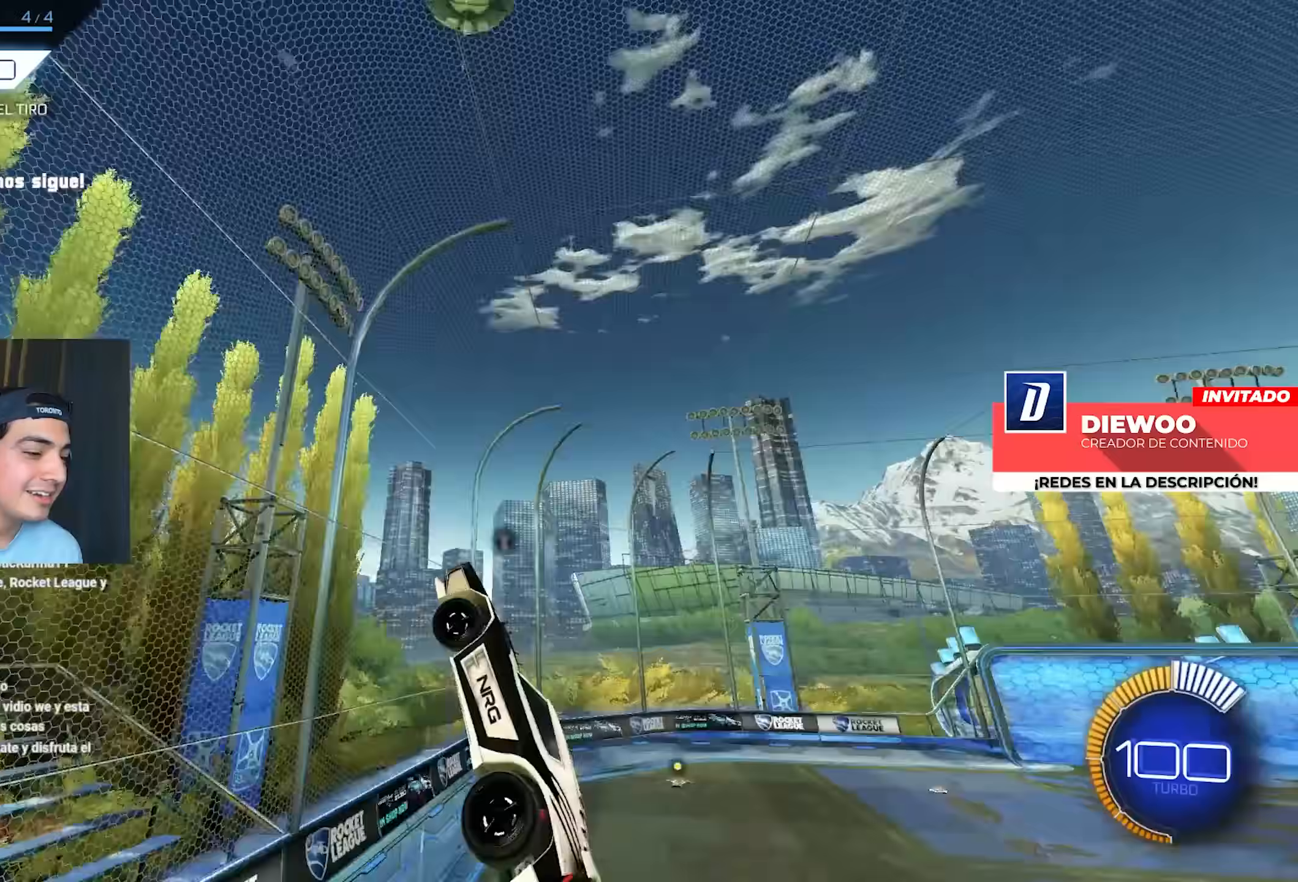
{"buttons": [], "left_stick": "right", "events": [[33, "left_stick", "up"], [233, "left_stick", "center"], [467, "left_stick", "right"]]}
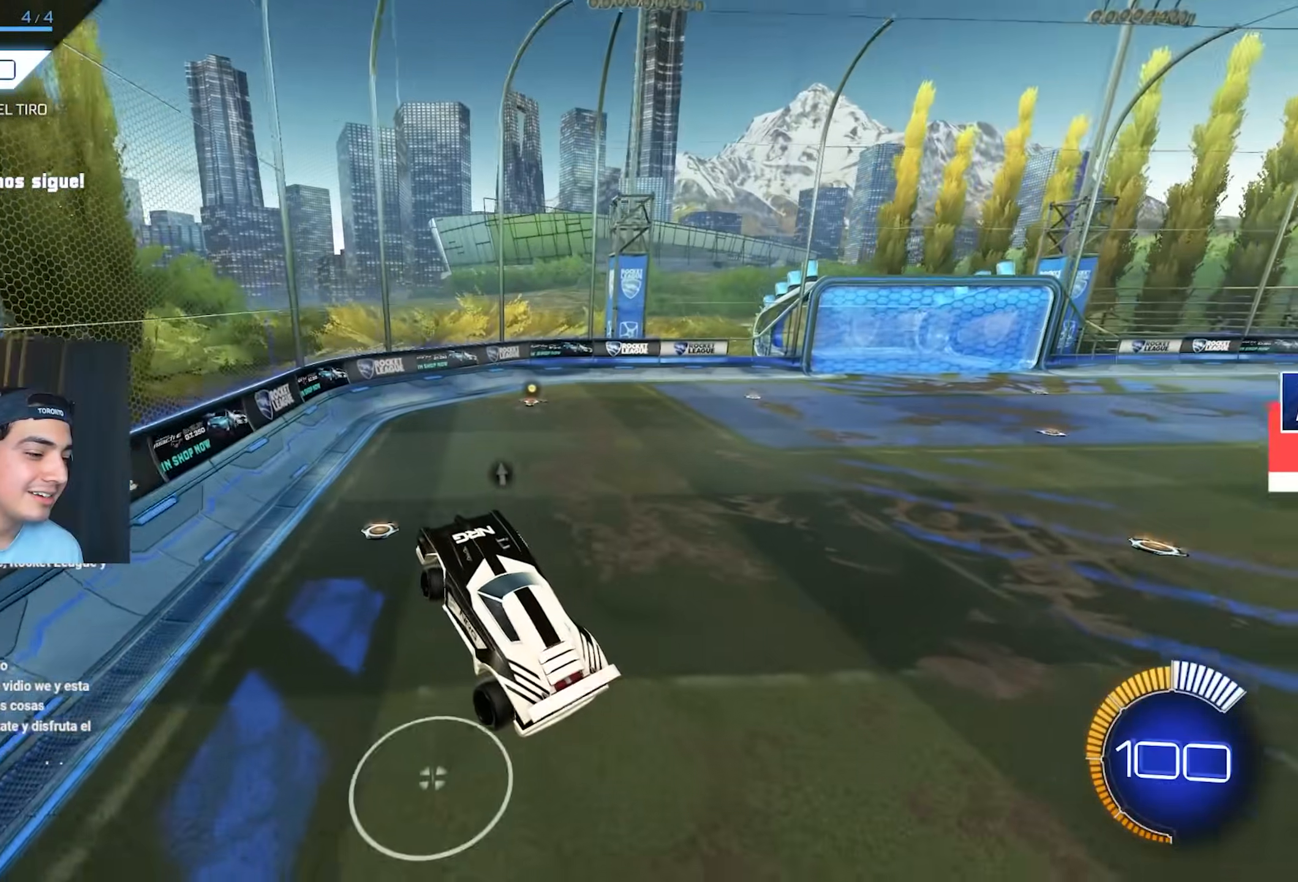
{"buttons": [], "left_stick": "center"}
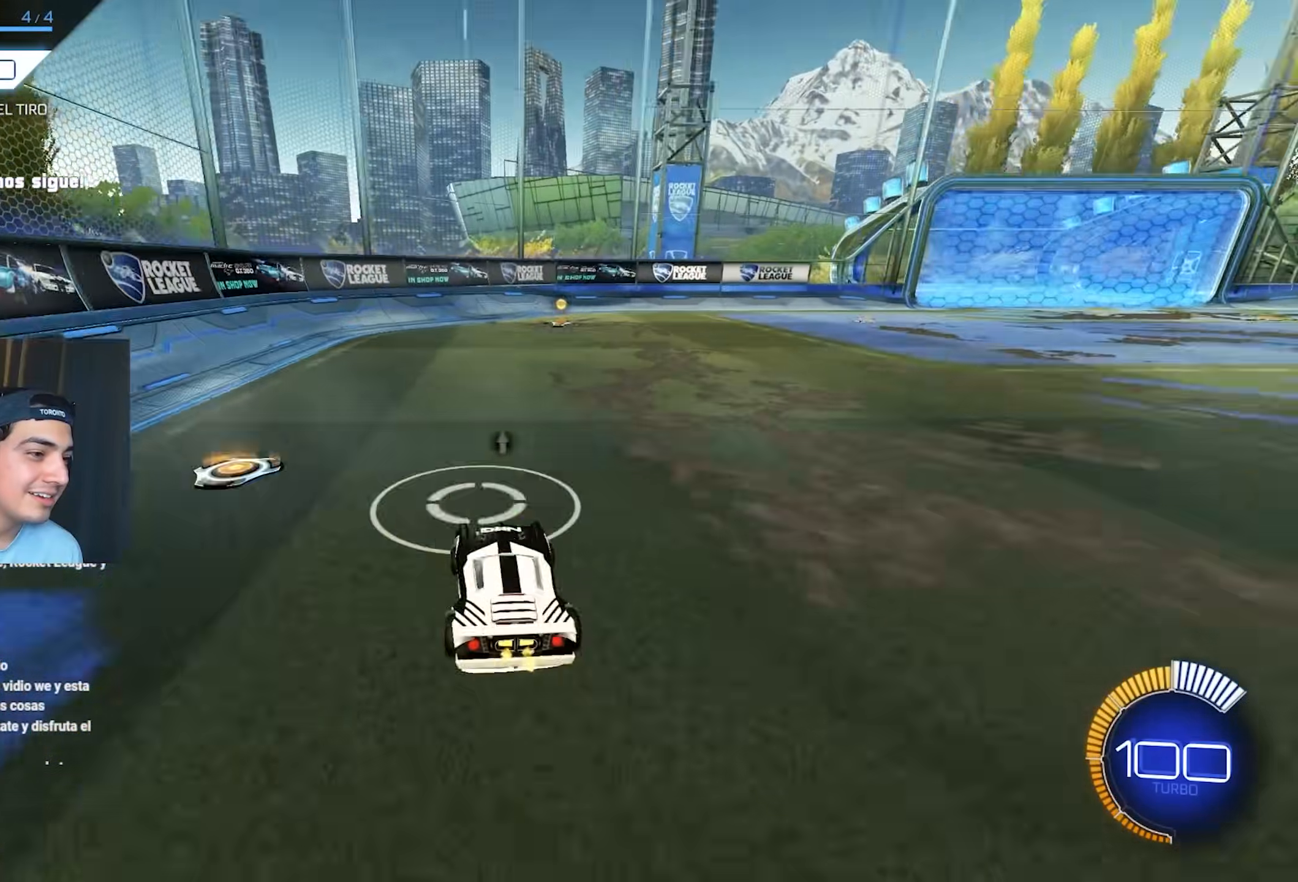
{"buttons": [], "left_stick": "left", "events": [[17, "R2", "down"], [183, "left_stick", "right"], [317, "left_stick", "center"], [400, "R2", "up"], [483, "left_stick", "left"]]}
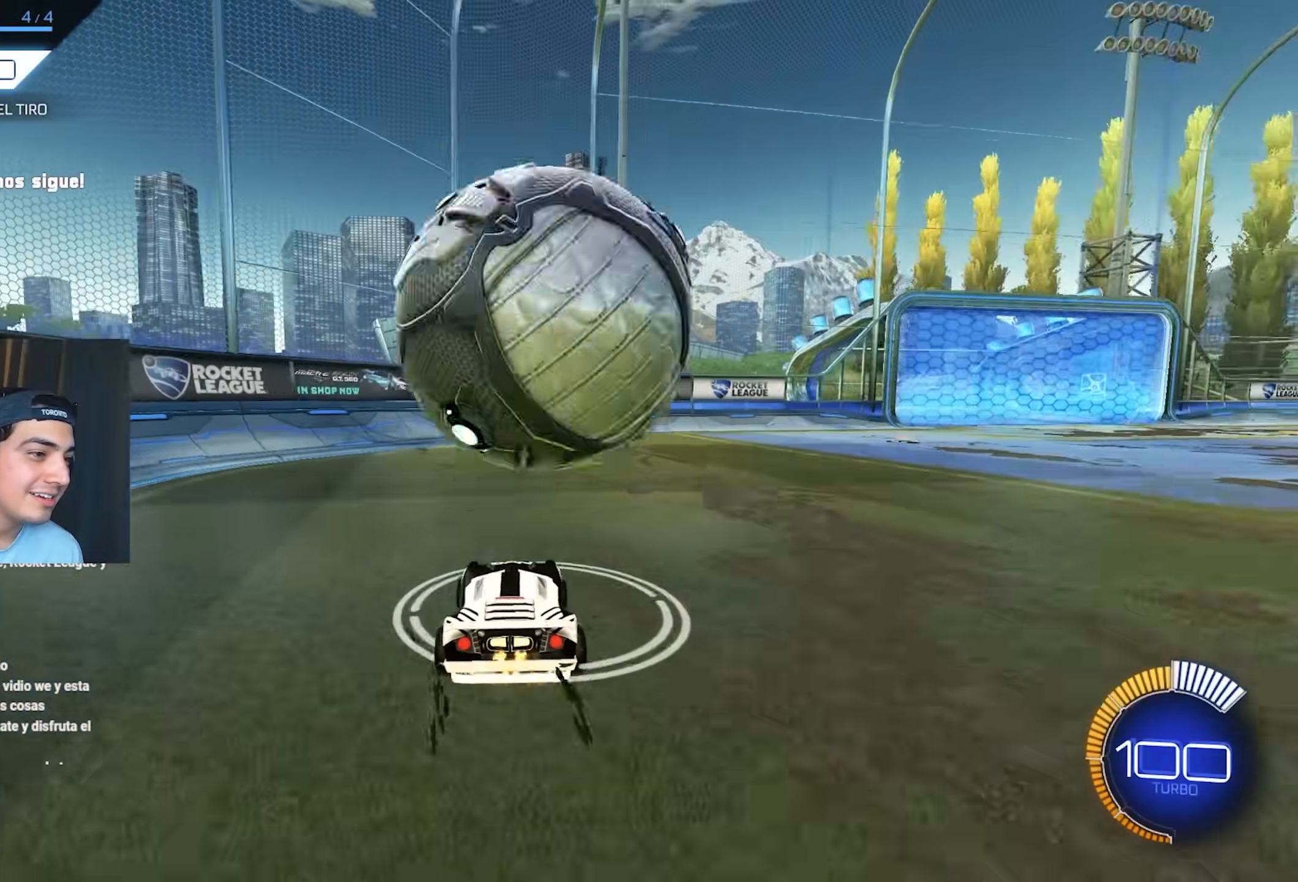
{"buttons": [], "left_stick": "center", "events": [[167, "left_stick", "right"], [450, "left_stick", "center"]]}
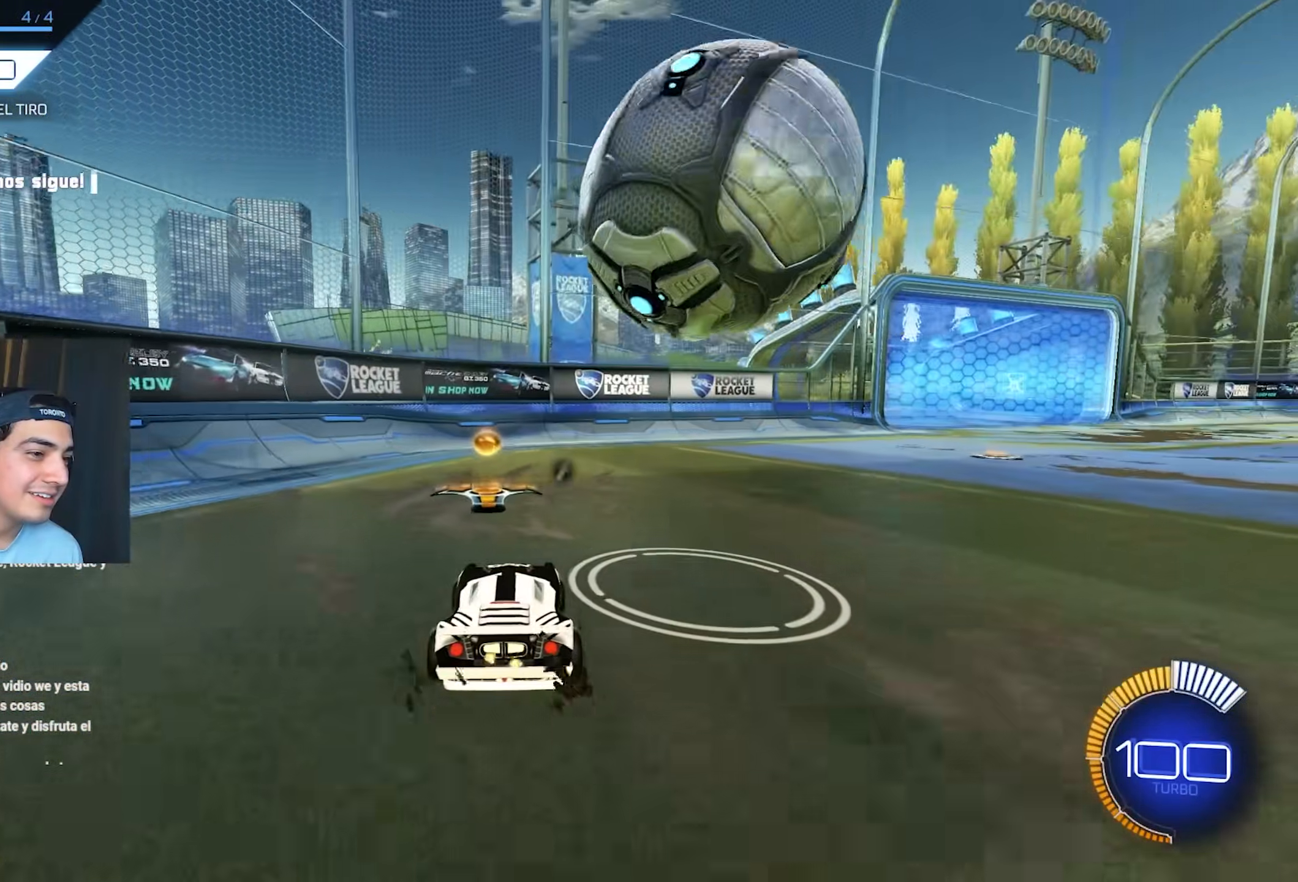
{"buttons": ["R2"], "left_stick": "down-right", "events": [[167, "R2", "down"], [183, "left_stick", "down-right"], [267, "left_stick", "center"], [483, "left_stick", "down-right"]]}
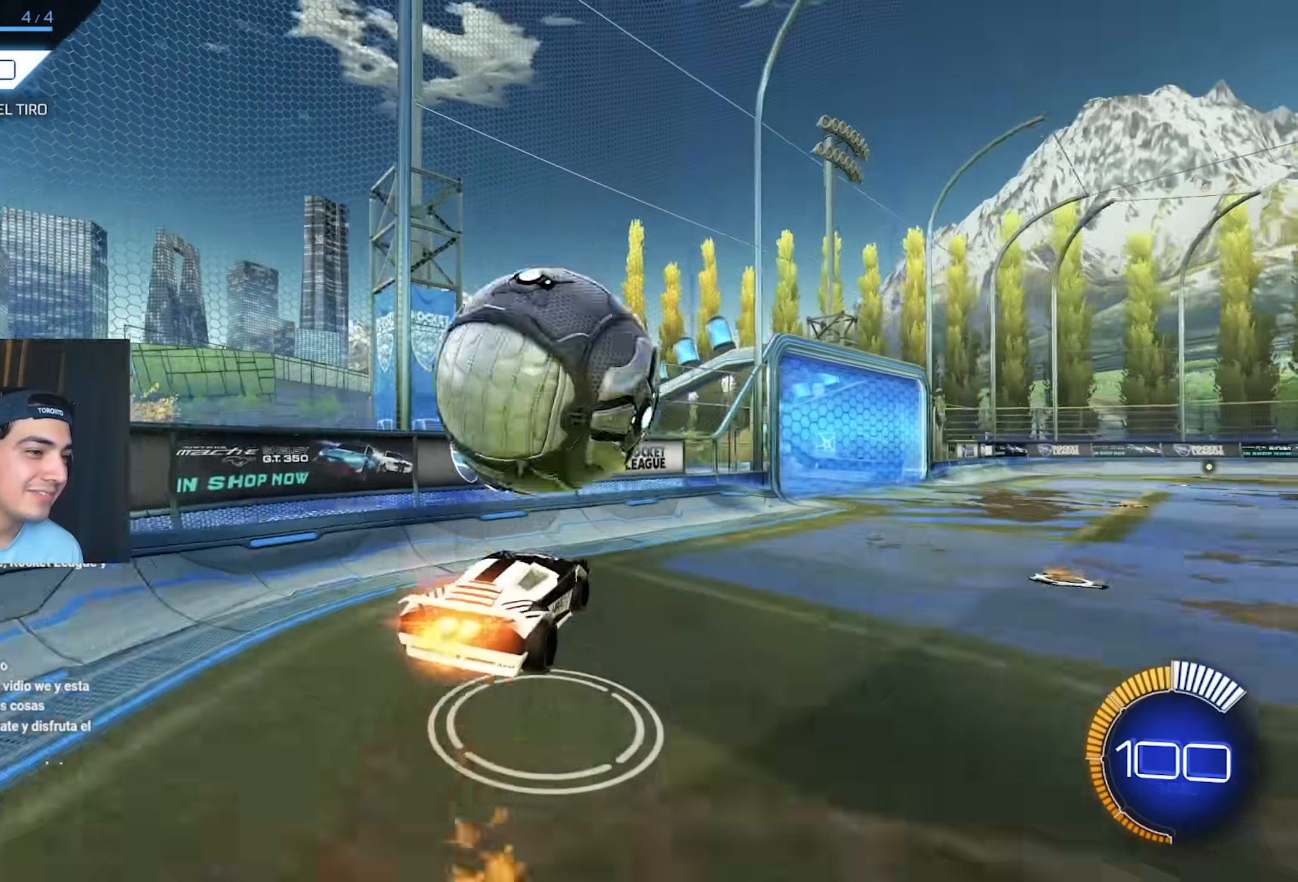
{"buttons": ["R2"], "left_stick": "center"}
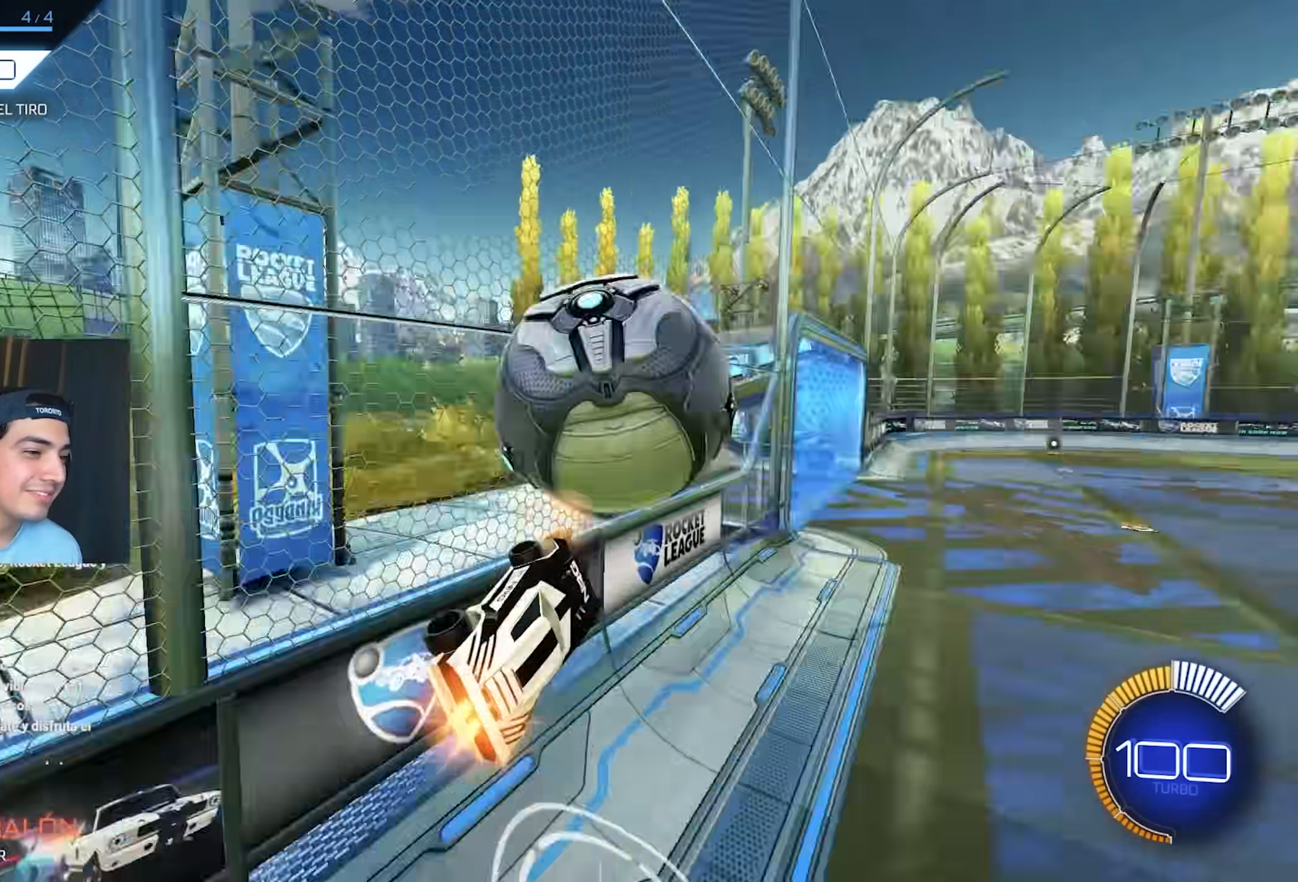
{"buttons": ["R2"], "left_stick": "down-left"}
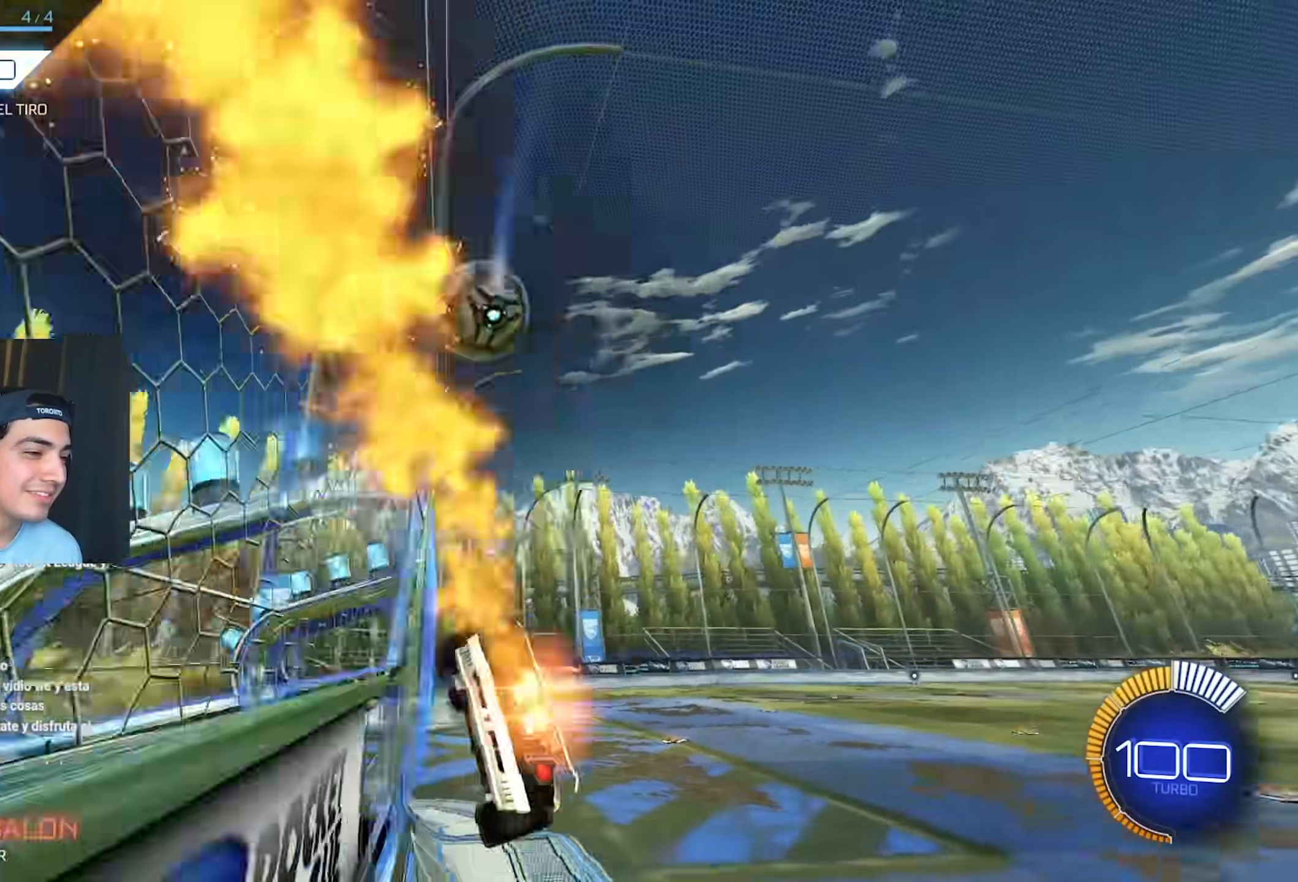
{"buttons": ["R2"], "left_stick": "up-left", "events": [[217, "R2", "up"], [217, "left_stick", "down-right"], [283, "left_stick", "up-right"], [400, "R2", "down"], [417, "left_stick", "up-left"]]}
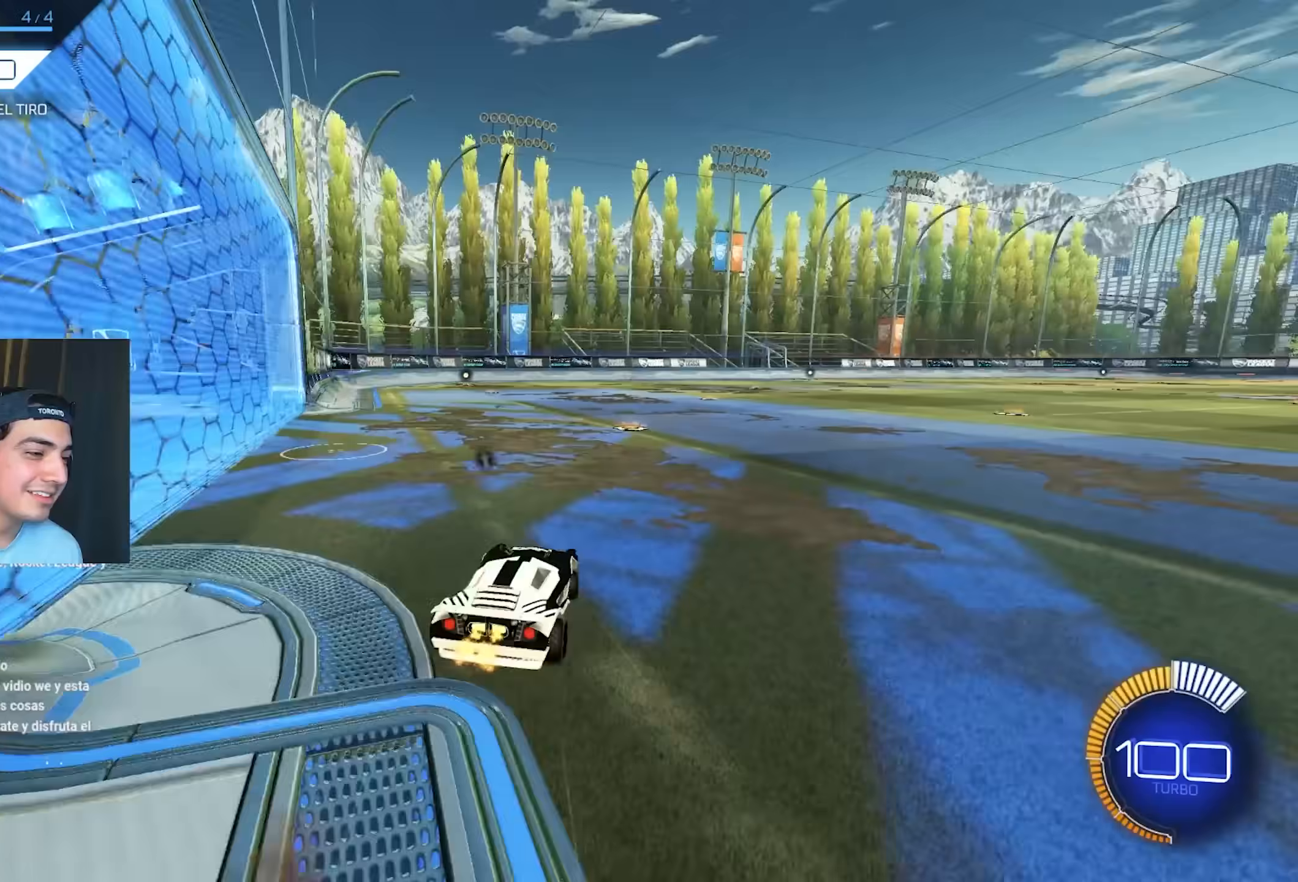
{"buttons": [], "left_stick": "down-left", "events": [[283, "left_stick", "down-left"], [367, "R2", "up"]]}
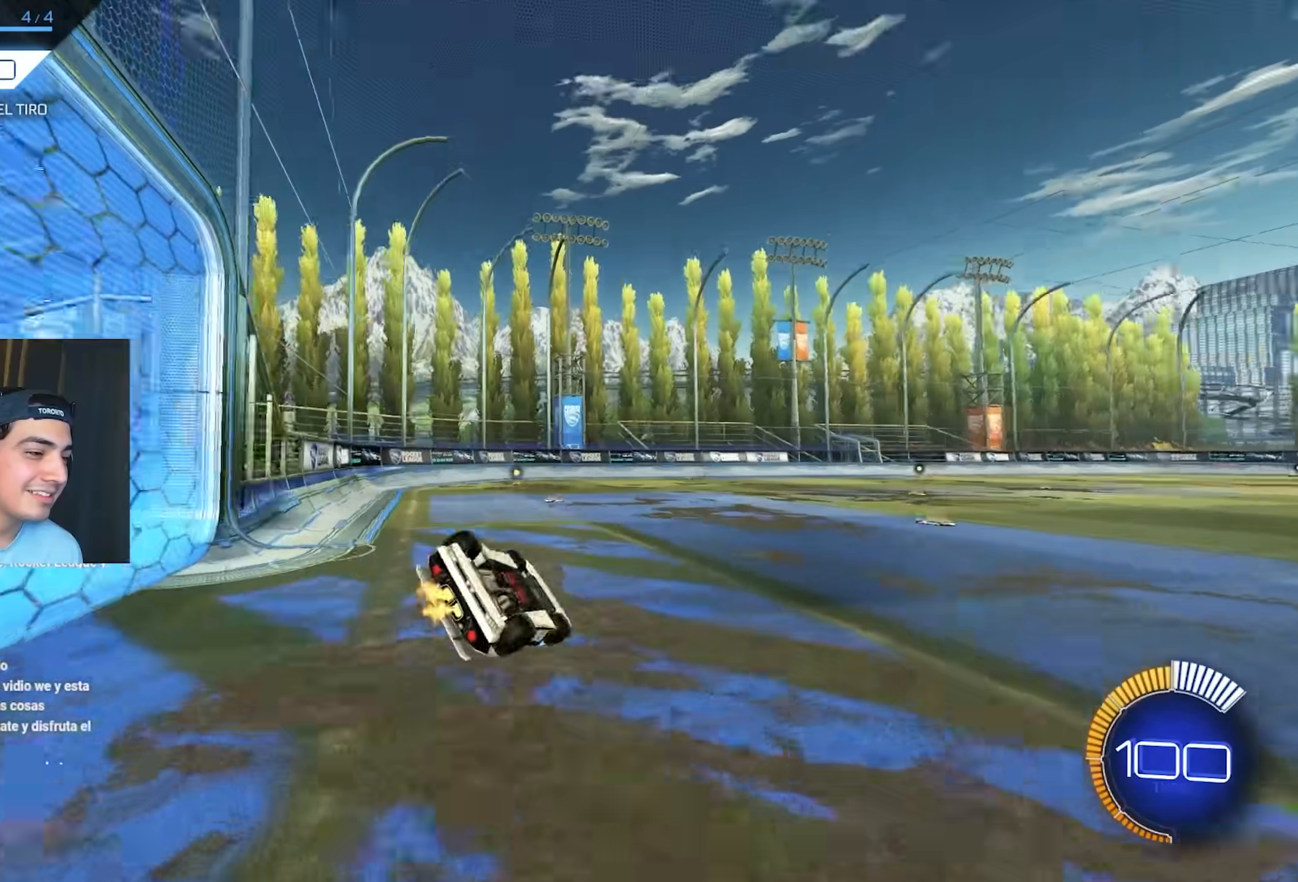
{"buttons": [], "left_stick": "center", "events": [[500, "left_stick", "center"]]}
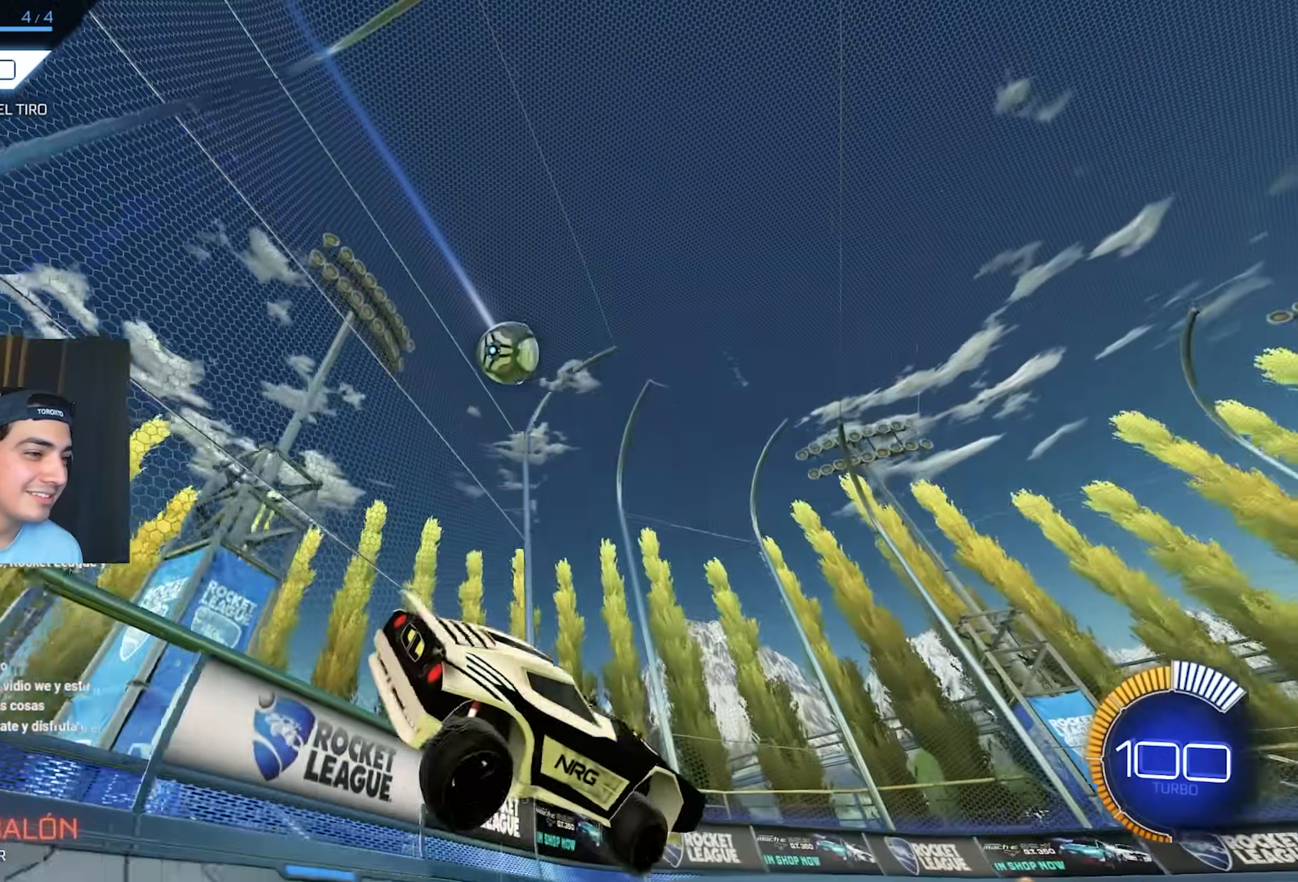
{"buttons": [], "left_stick": "center", "events": [[200, "L2", "down"], [467, "L2", "up"]]}
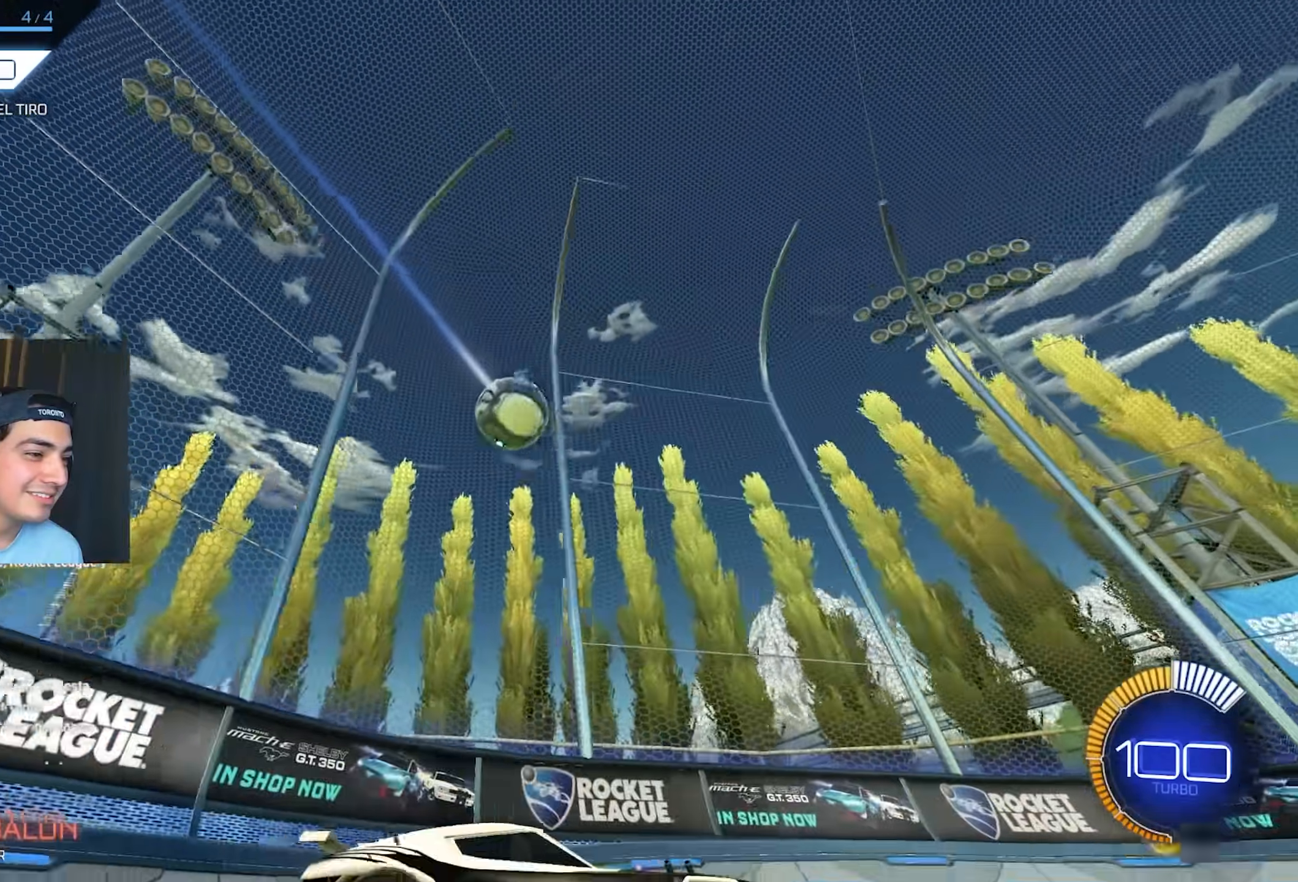
{"buttons": ["R2"], "left_stick": "up-left", "events": [[67, "R2", "down"], [117, "R2", "up"], [267, "R2", "down"], [317, "left_stick", "up-left"]]}
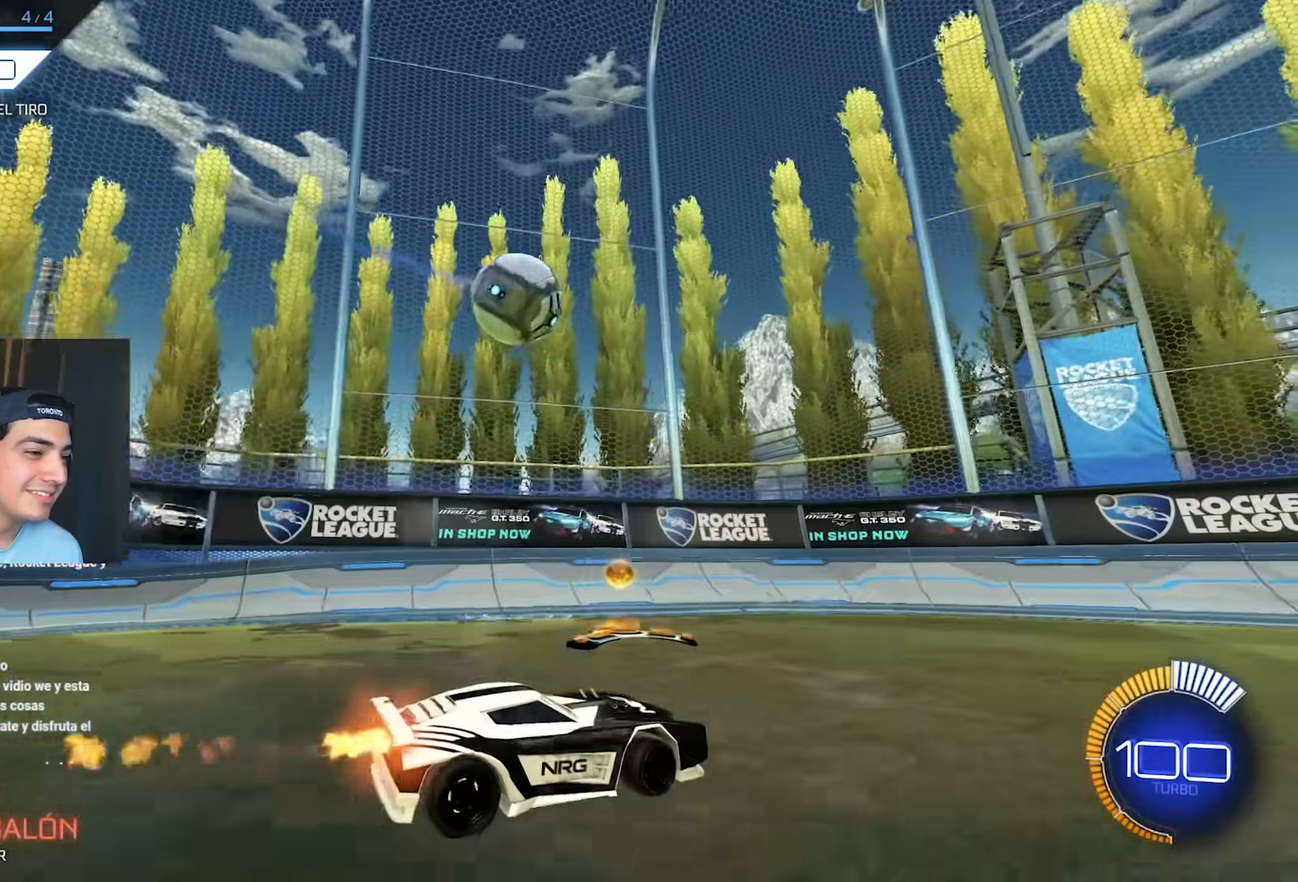
{"buttons": ["R2"], "left_stick": "center", "events": [[83, "left_stick", "center"], [117, "R2", "up"], [400, "left_stick", "right"], [467, "R2", "down"], [483, "left_stick", "center"]]}
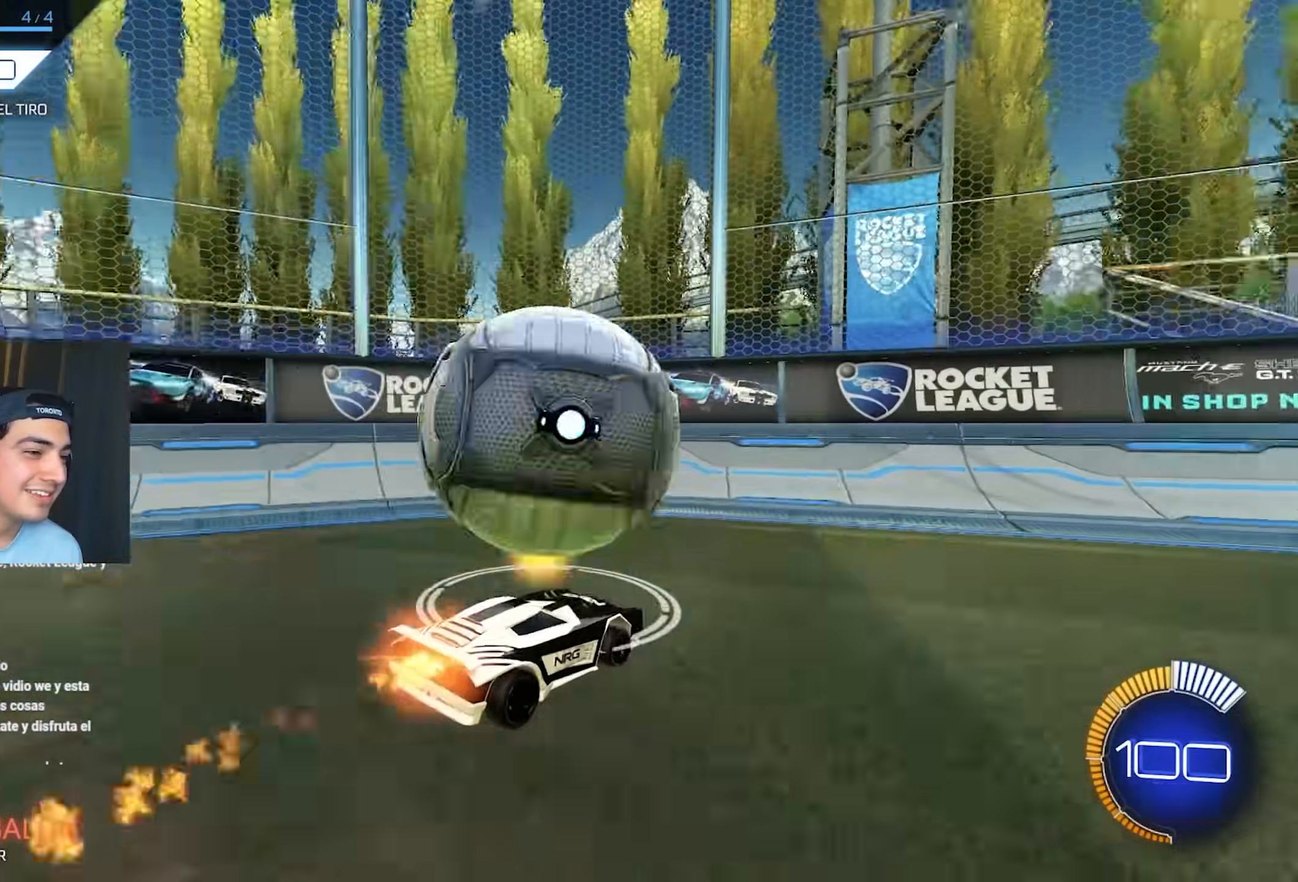
{"buttons": ["R2"], "left_stick": "center", "events": [[250, "left_stick", "left"], [400, "left_stick", "center"]]}
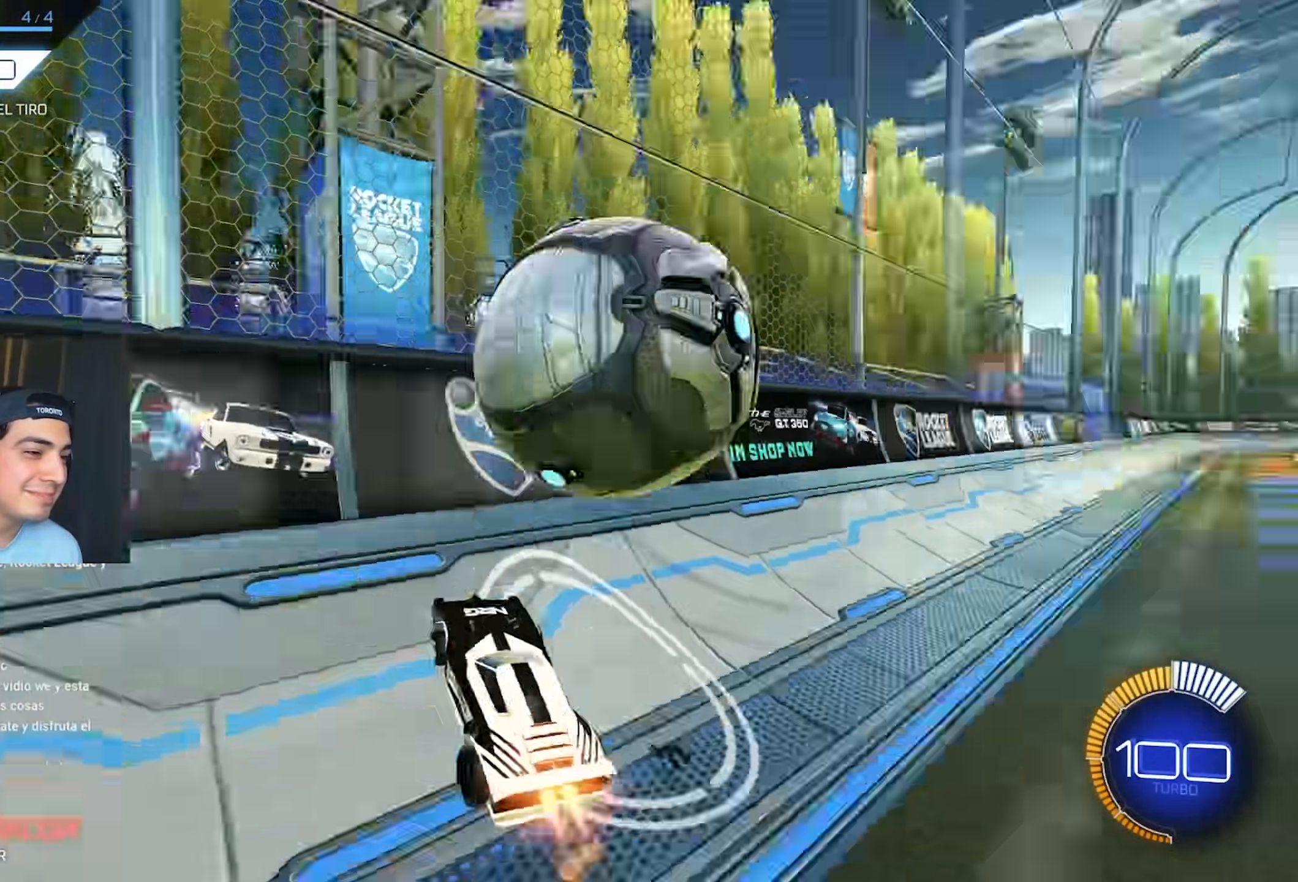
{"buttons": ["R2"], "left_stick": "left"}
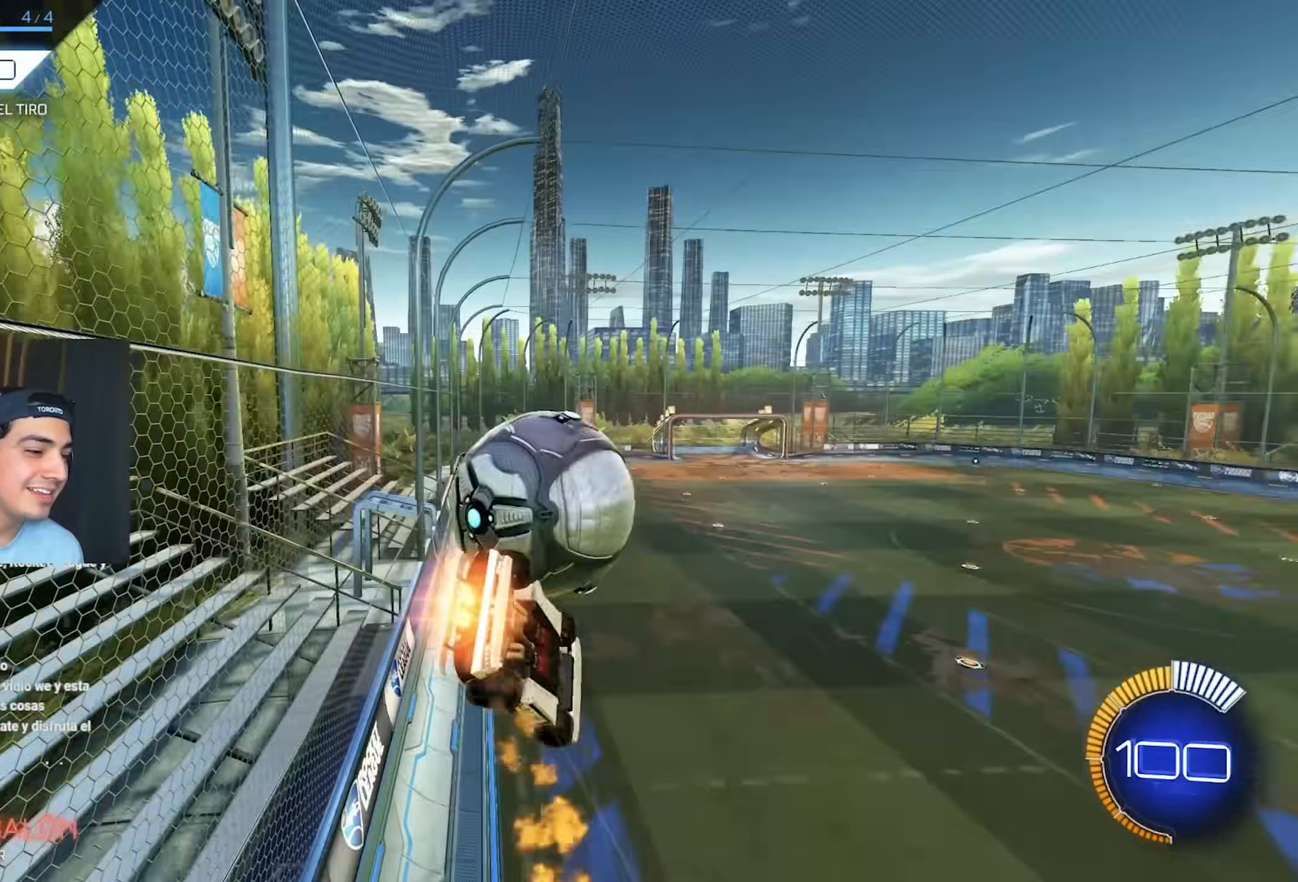
{"buttons": ["R2"], "left_stick": "down-left"}
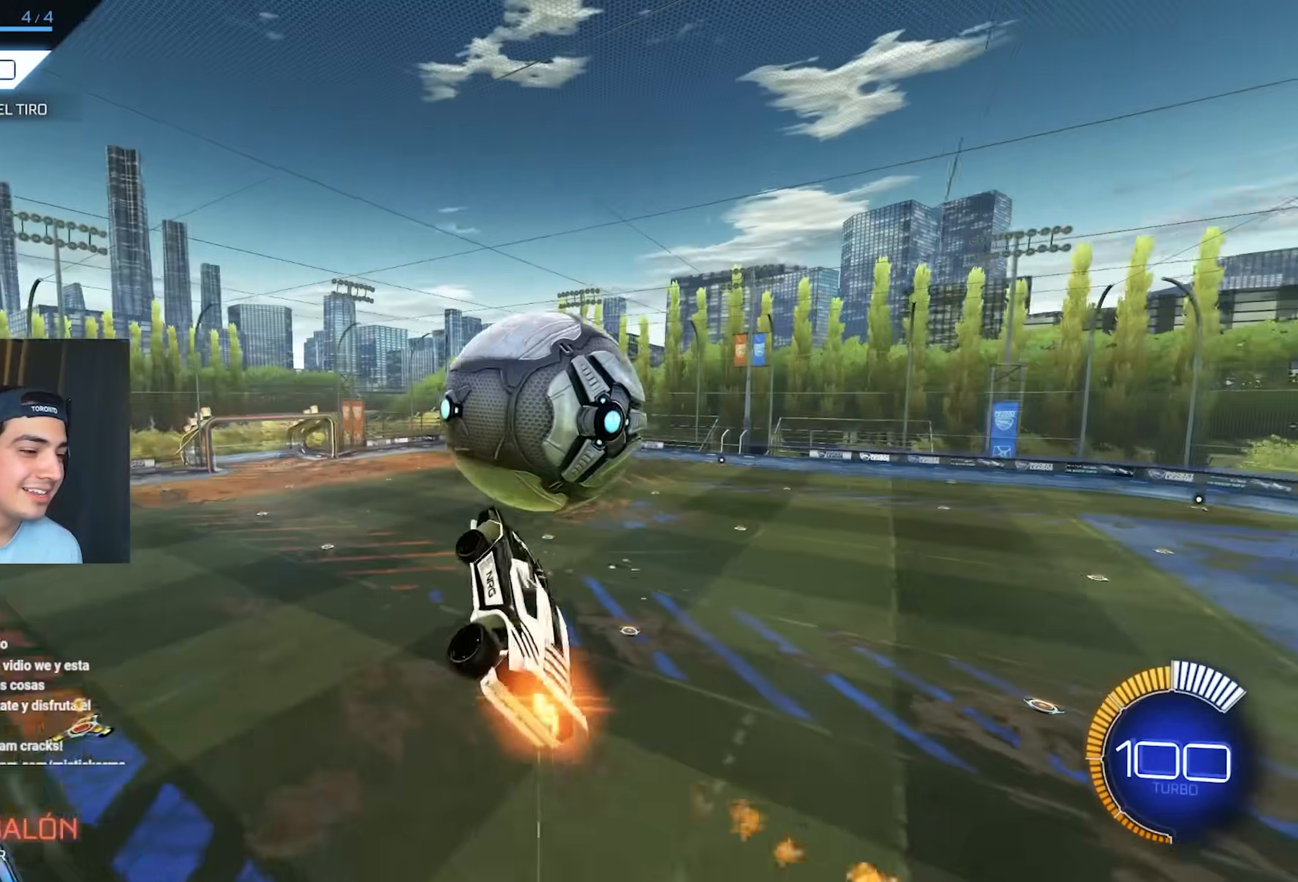
{"buttons": [], "left_stick": "right", "events": [[67, "left_stick", "center"], [117, "R2", "up"], [133, "left_stick", "right"]]}
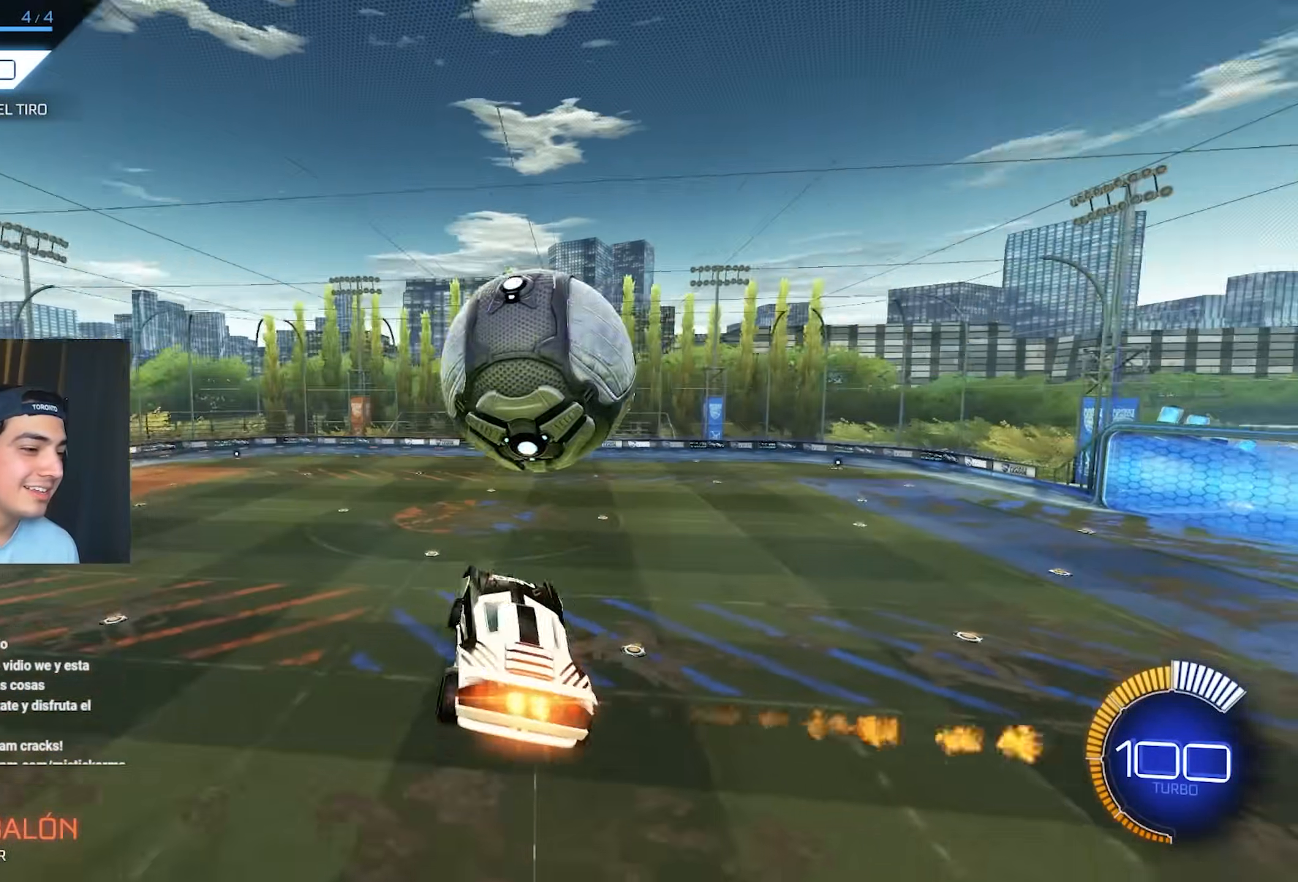
{"buttons": [], "left_stick": "center", "events": [[450, "left_stick", "center"]]}